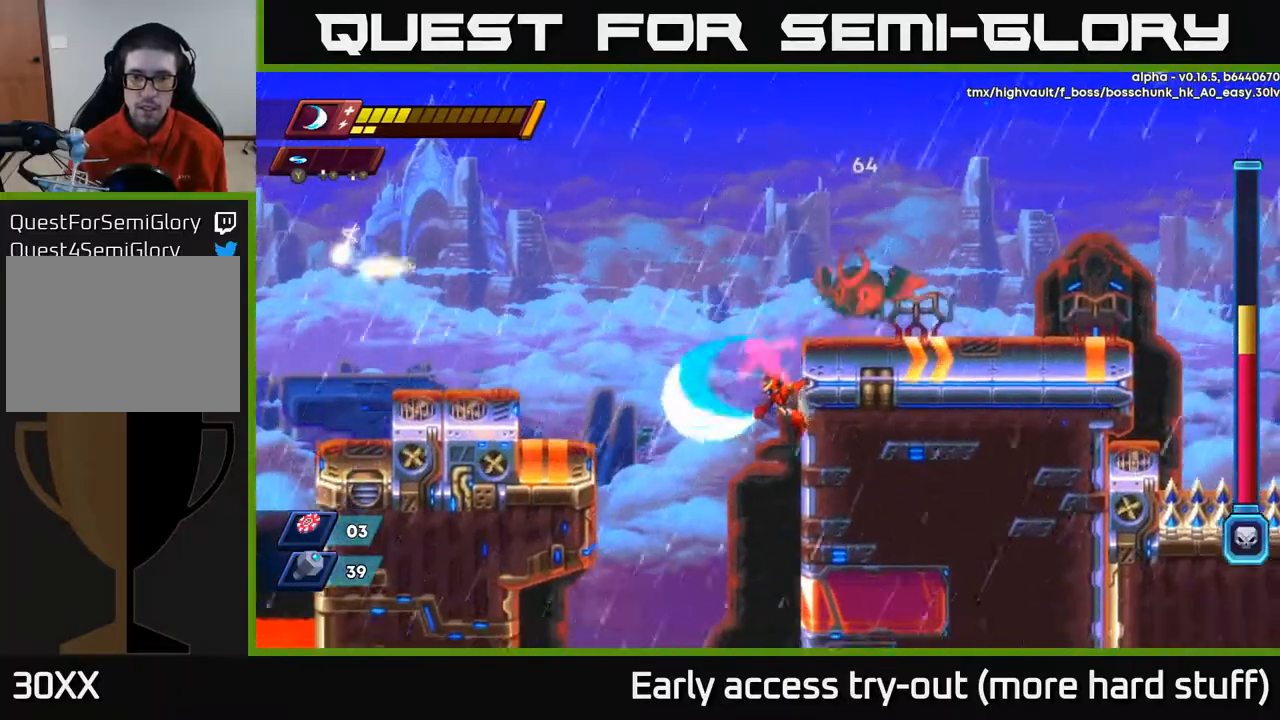
Gameplay with a controller (Xbox layout); each line is a JSON object with the inputs held at the frame after it. "events" lists button and stick changes between this image and that frame as [ms after this image, input, new state], when the widget could be followed in between. Not read: left_stick.
{"buttons": ["A", "R2", "DPAD_LEFT"], "right_stick": "center", "events": [[17, "X", "up"], [83, "DPAD_RIGHT", "up"], [150, "DPAD_LEFT", "down"], [200, "A", "down"], [200, "R2", "down"]]}
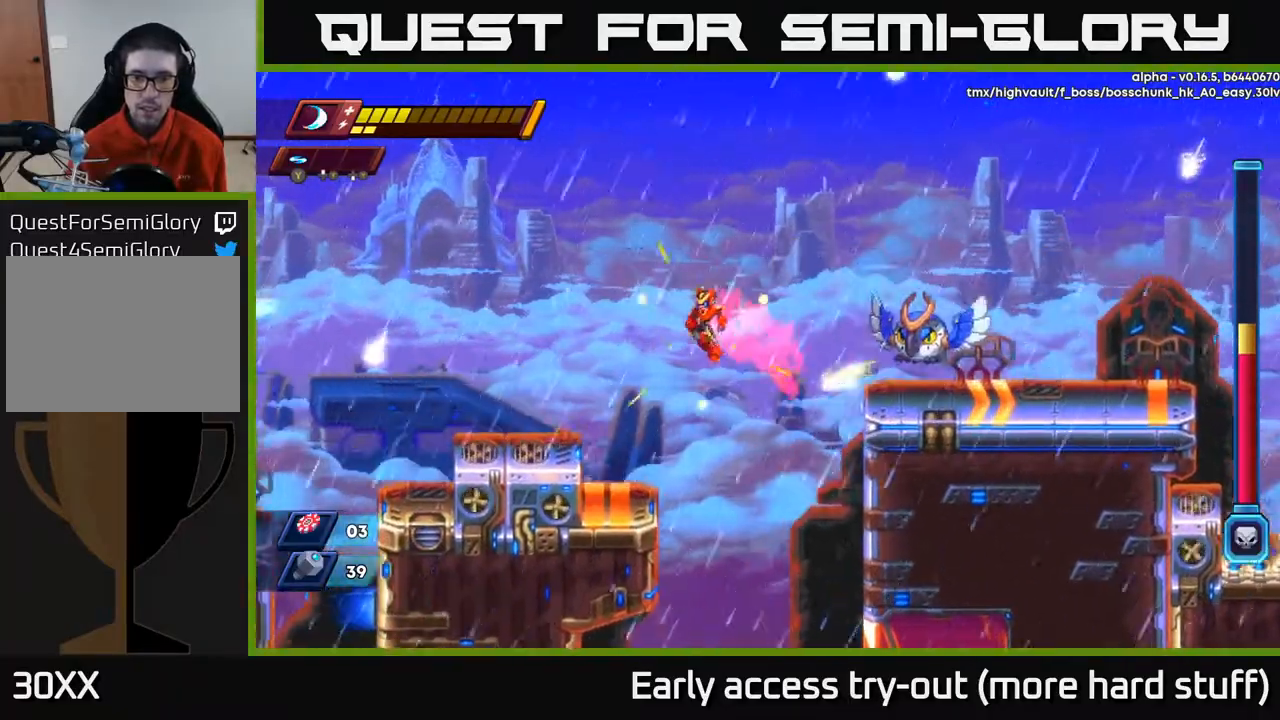
{"buttons": ["A", "R2", "DPAD_RIGHT"], "right_stick": "center", "events": [[217, "A", "up"], [217, "R2", "up"], [383, "DPAD_LEFT", "up"], [433, "DPAD_RIGHT", "down"], [433, "R2", "down"], [467, "A", "down"]]}
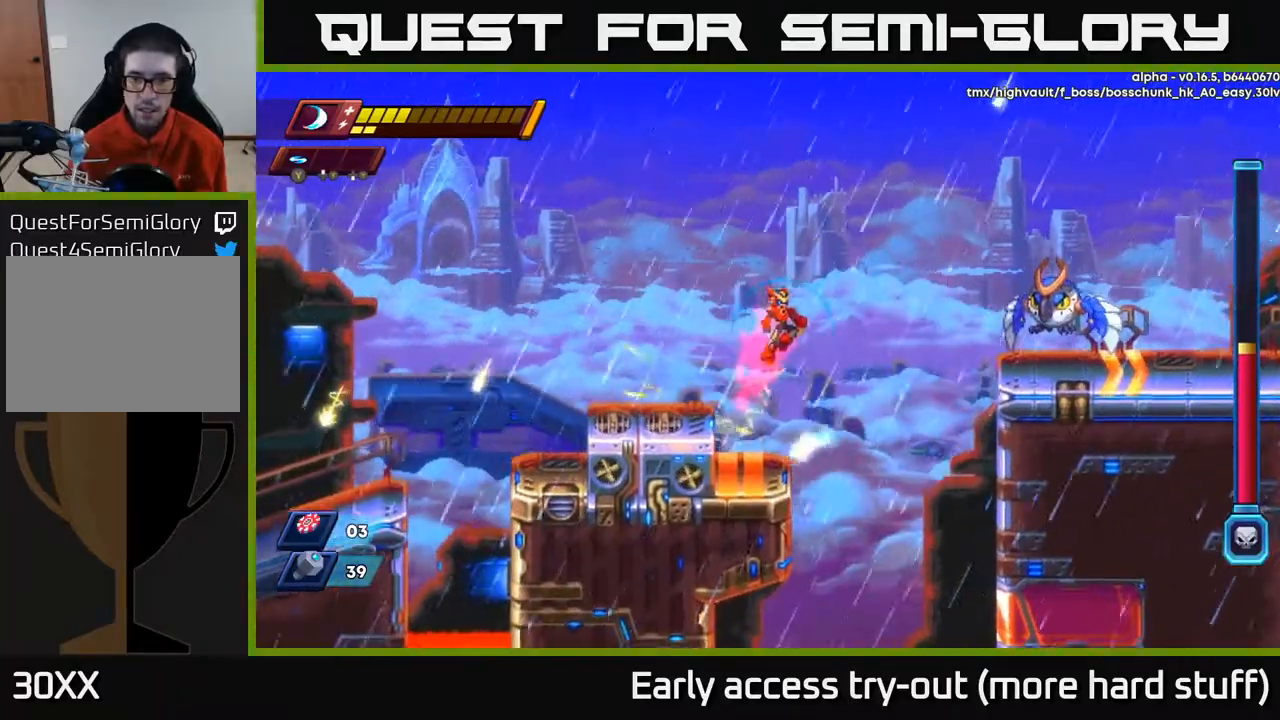
{"buttons": ["X"], "right_stick": "center", "events": [[350, "X", "down"], [383, "A", "up"], [383, "R2", "up"], [433, "X", "up"], [483, "DPAD_RIGHT", "up"], [483, "X", "down"]]}
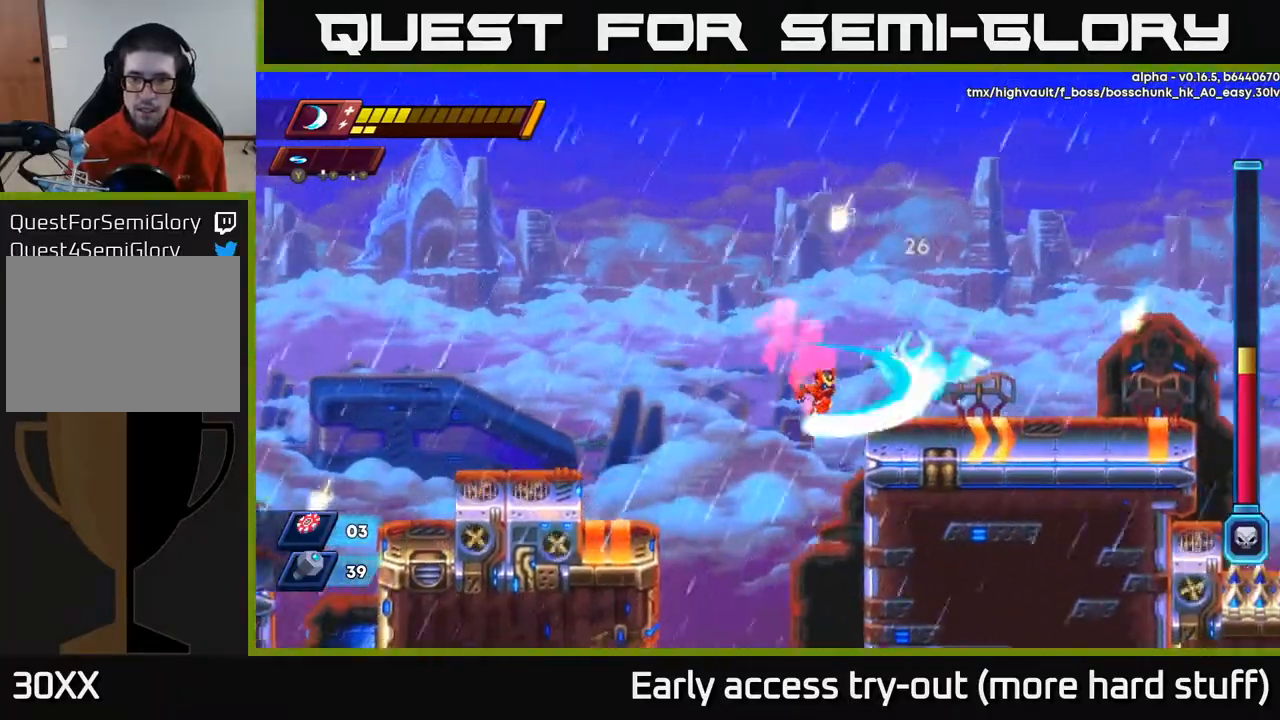
{"buttons": ["A", "R2", "DPAD_LEFT"], "right_stick": "center", "events": [[67, "X", "up"], [117, "DPAD_RIGHT", "down"], [133, "X", "down"], [217, "X", "up"], [300, "DPAD_RIGHT", "up"], [317, "DPAD_LEFT", "down"], [350, "R2", "down"], [367, "A", "down"]]}
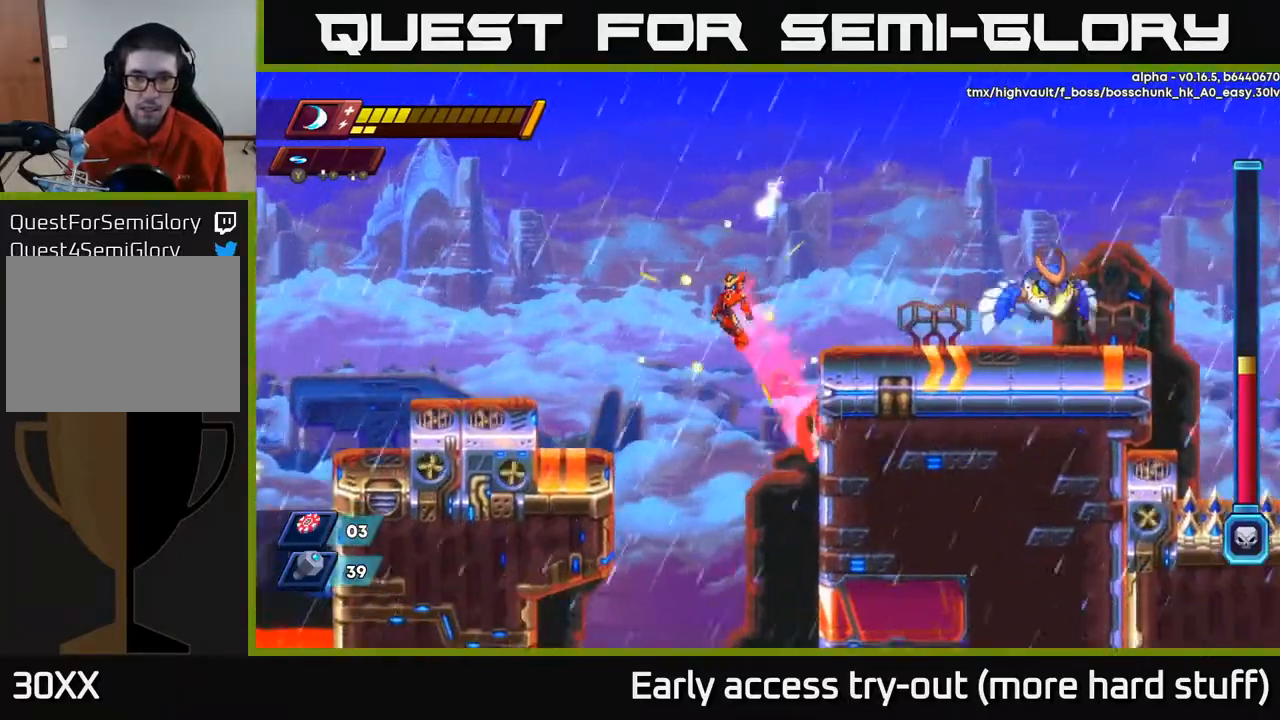
{"buttons": ["R2", "DPAD_LEFT"], "right_stick": "center", "events": [[417, "A", "up"]]}
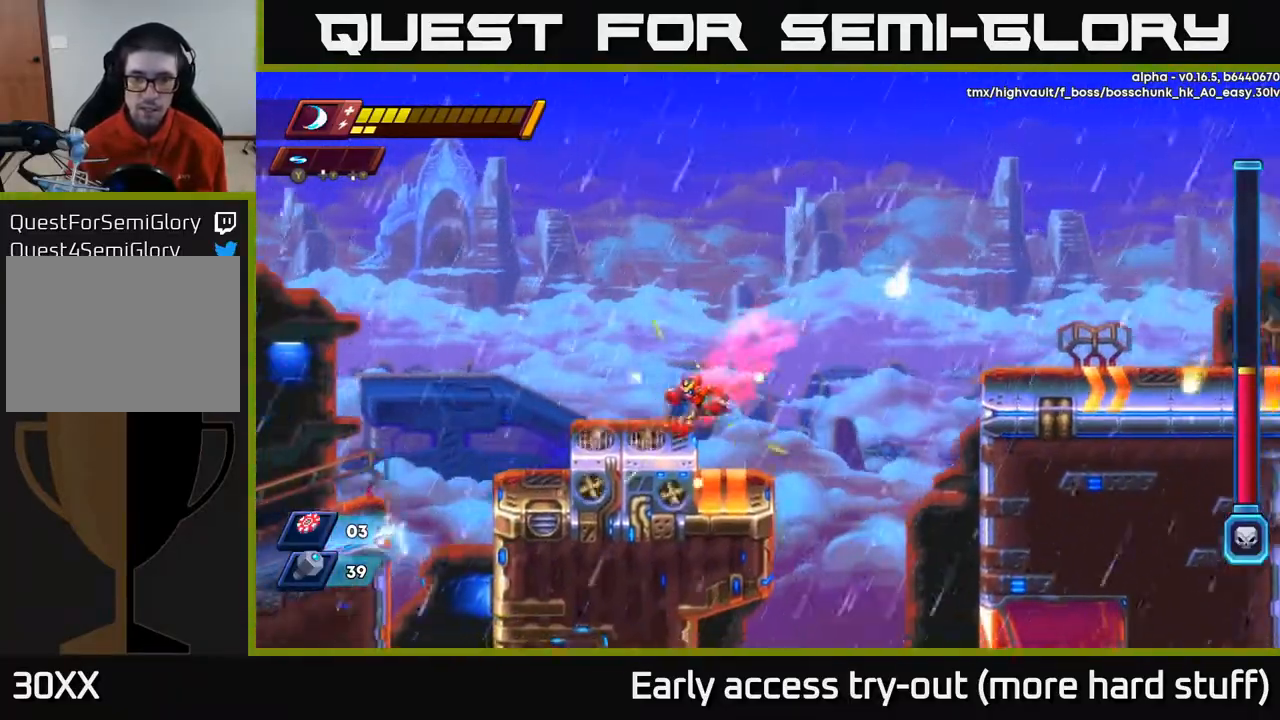
{"buttons": ["DPAD_LEFT"], "right_stick": "center", "events": [[67, "DPAD_LEFT", "up"], [83, "R2", "up"], [417, "DPAD_LEFT", "down"]]}
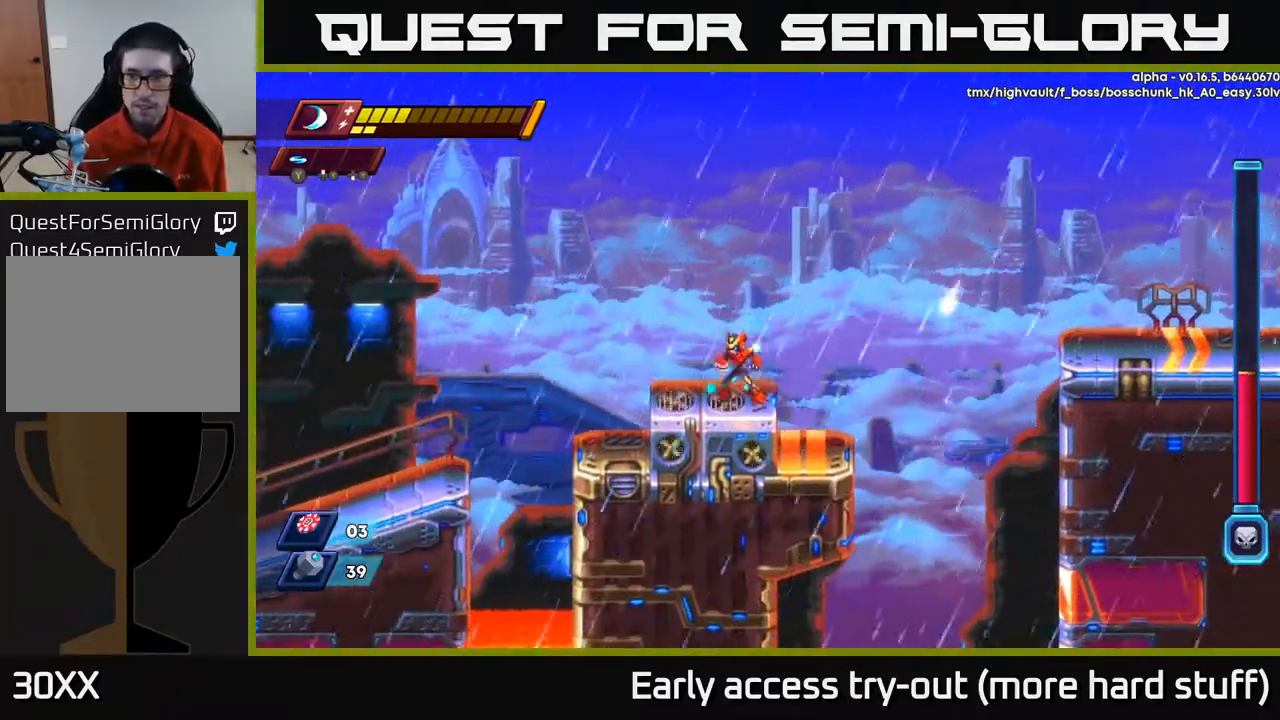
{"buttons": ["A", "R2", "DPAD_RIGHT"], "right_stick": "center", "events": [[33, "DPAD_LEFT", "up"], [67, "DPAD_RIGHT", "down"], [150, "R2", "down"], [200, "A", "down"]]}
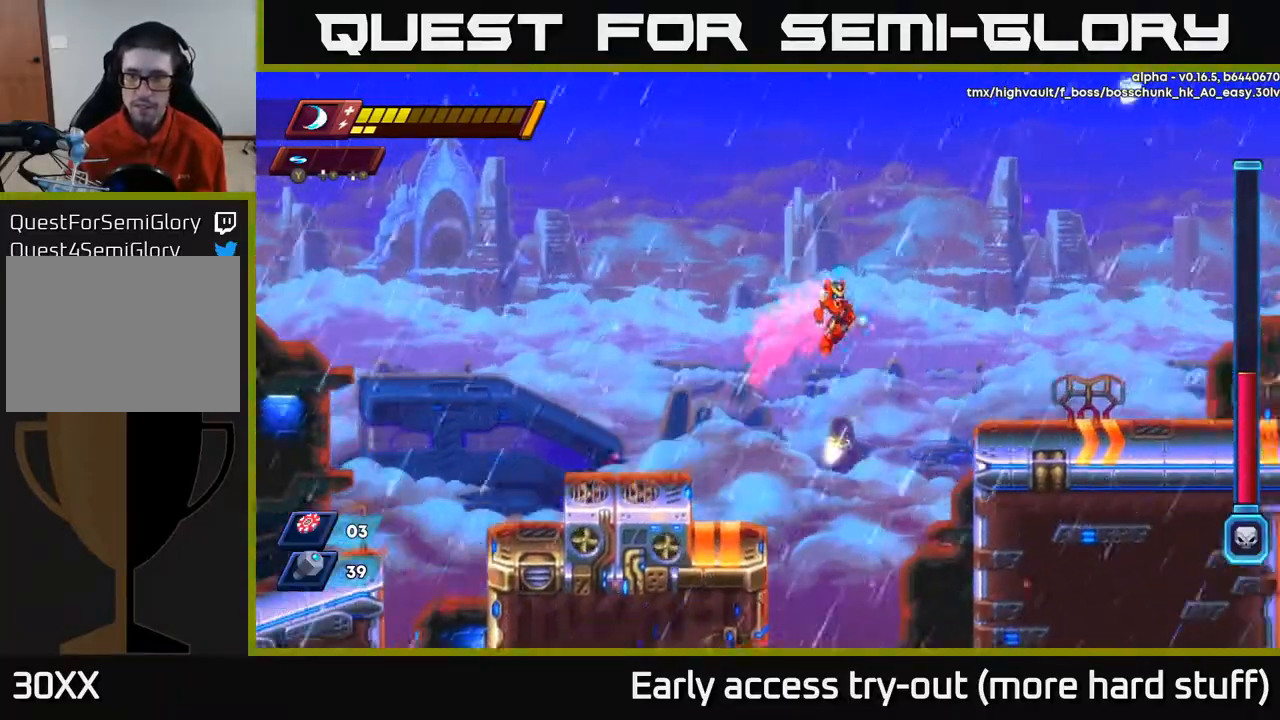
{"buttons": ["A", "R2", "DPAD_RIGHT"], "right_stick": "center", "events": [[183, "A", "up"], [433, "A", "down"]]}
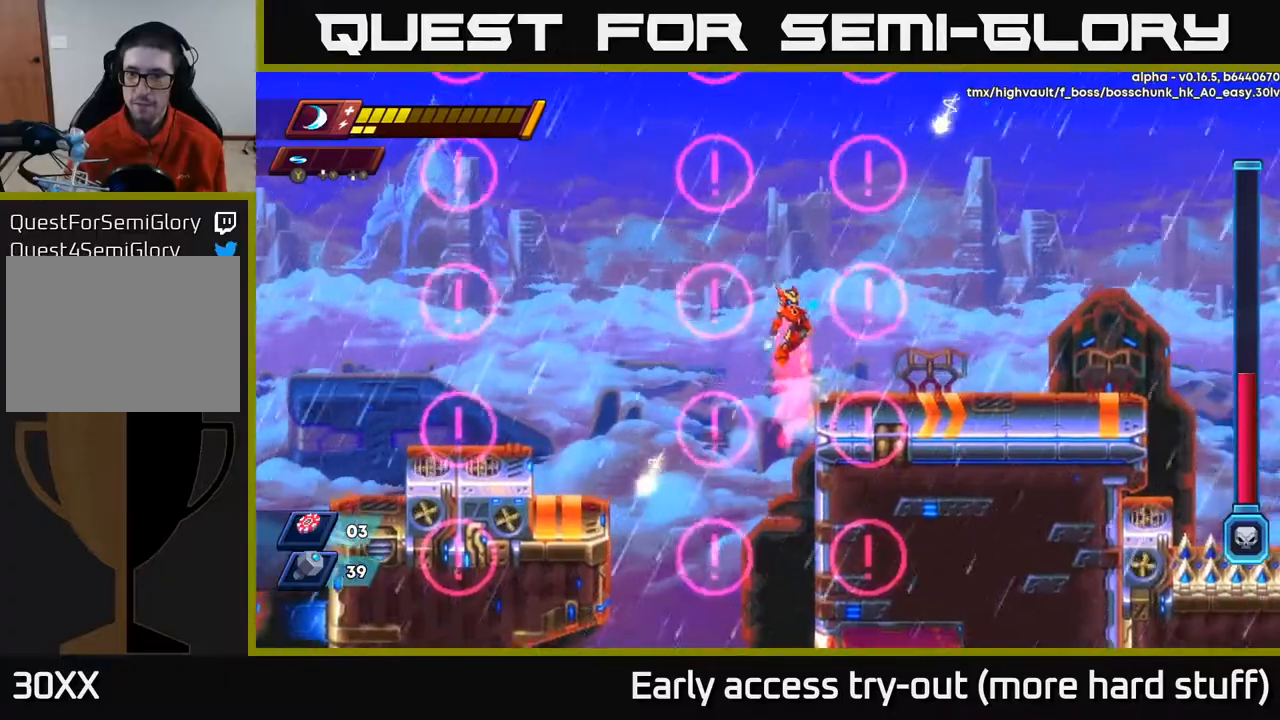
{"buttons": ["R2", "DPAD_RIGHT"], "right_stick": "center", "events": [[100, "A", "up"], [367, "R2", "up"], [500, "R2", "down"]]}
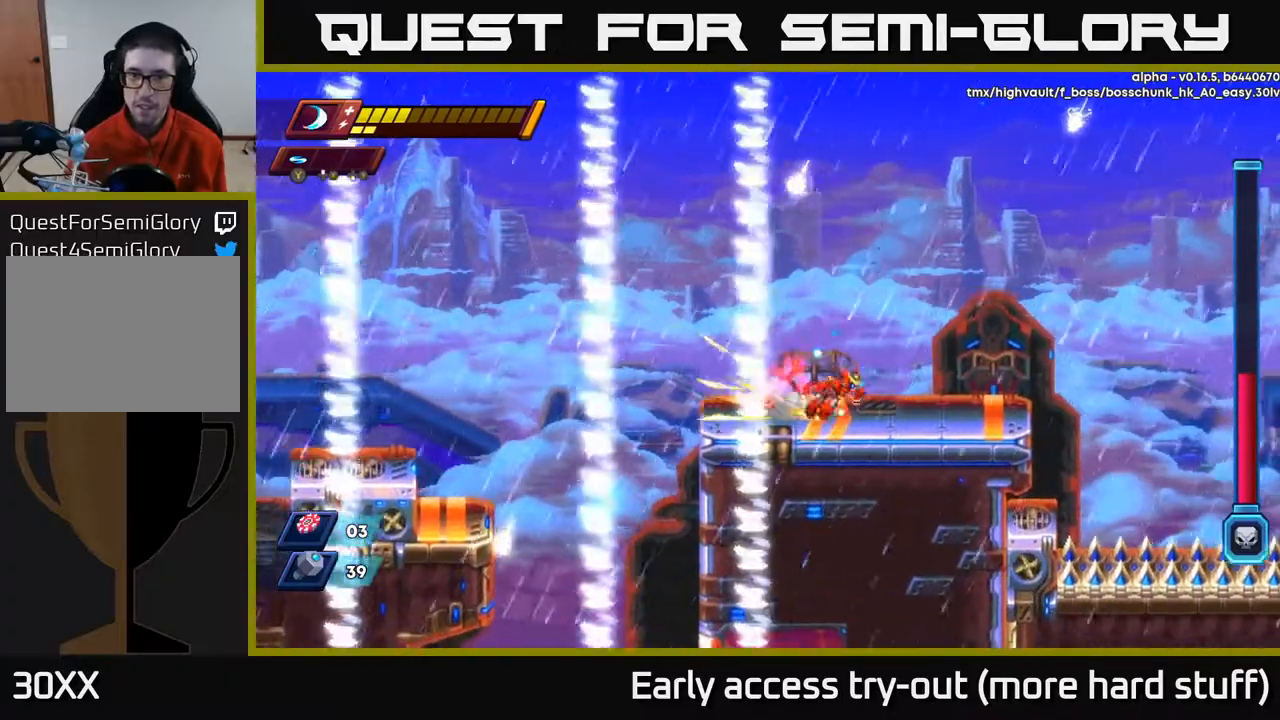
{"buttons": ["R2", "DPAD_RIGHT"], "right_stick": "center", "events": [[267, "R2", "up"], [417, "R2", "down"]]}
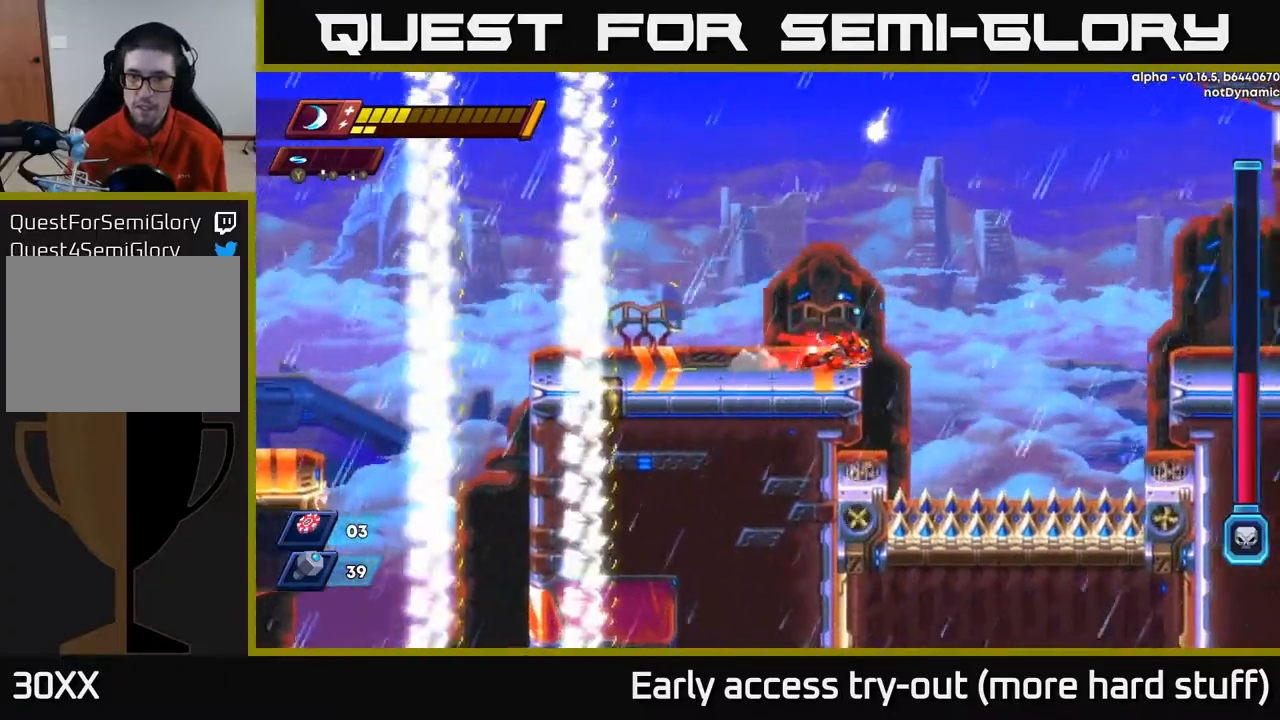
{"buttons": ["A", "R2", "DPAD_RIGHT"], "right_stick": "center", "events": [[100, "A", "down"]]}
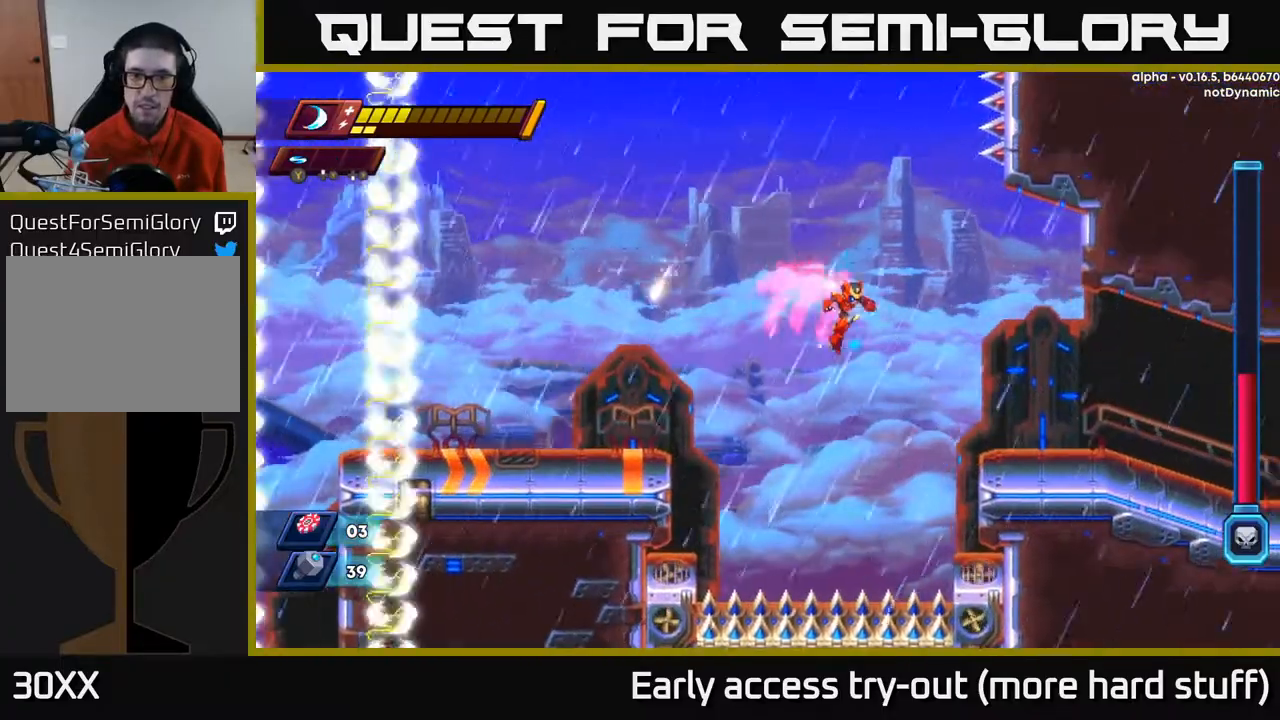
{"buttons": ["R2", "DPAD_RIGHT"], "right_stick": "center", "events": [[200, "A", "up"], [350, "A", "down"], [483, "A", "up"]]}
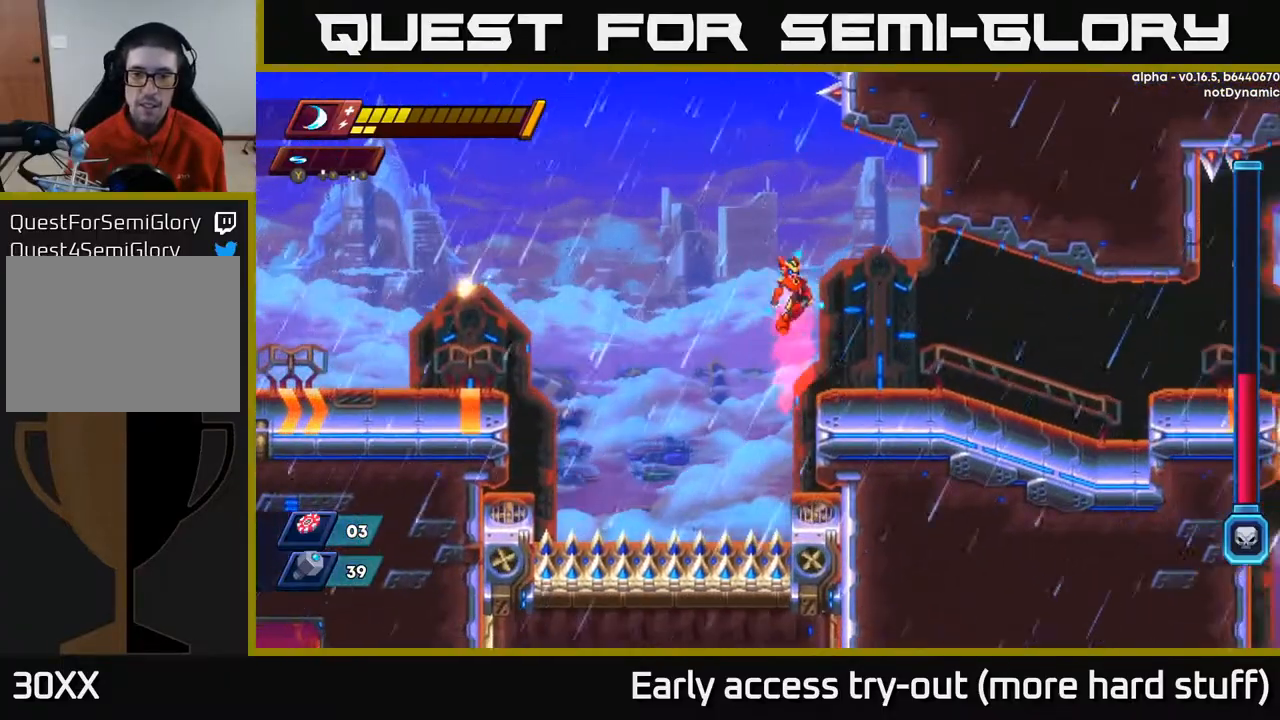
{"buttons": ["R2", "DPAD_RIGHT"], "right_stick": "center", "events": [[17, "R2", "up"], [350, "R2", "down"]]}
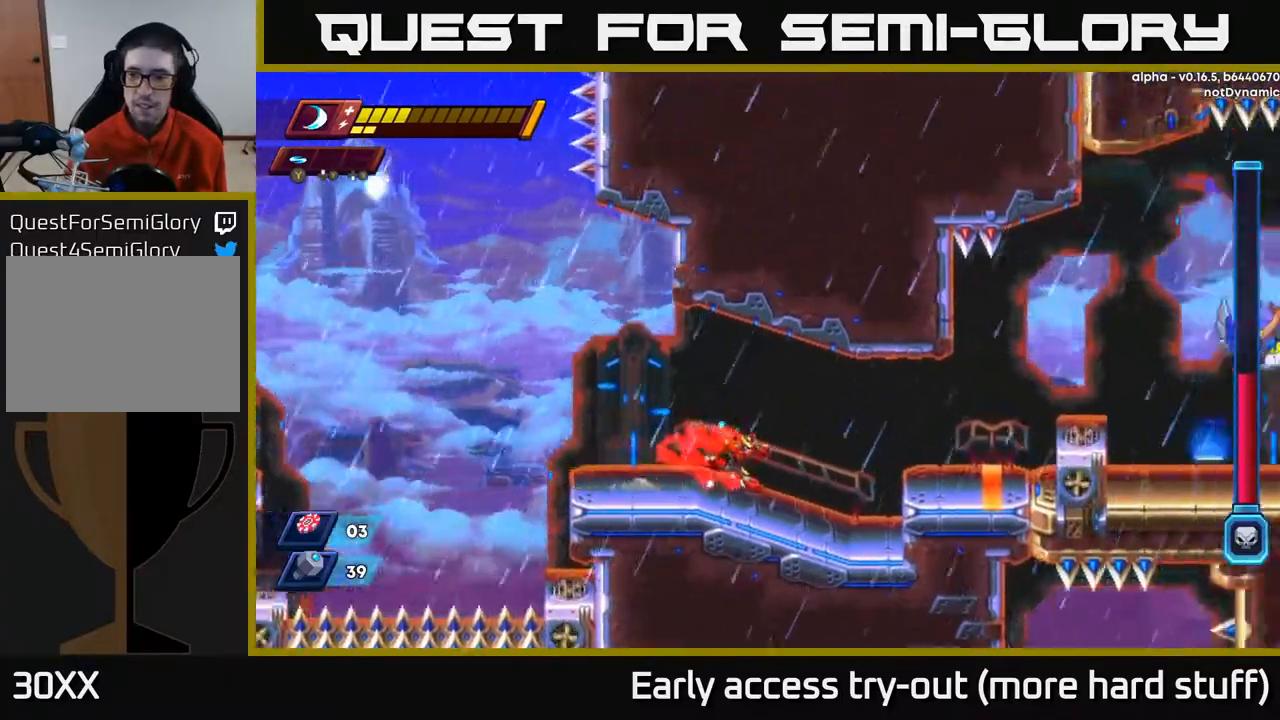
{"buttons": ["DPAD_RIGHT"], "right_stick": "center", "events": [[17, "R2", "up"], [83, "R2", "down"], [267, "A", "down"], [367, "A", "up"], [417, "R2", "up"]]}
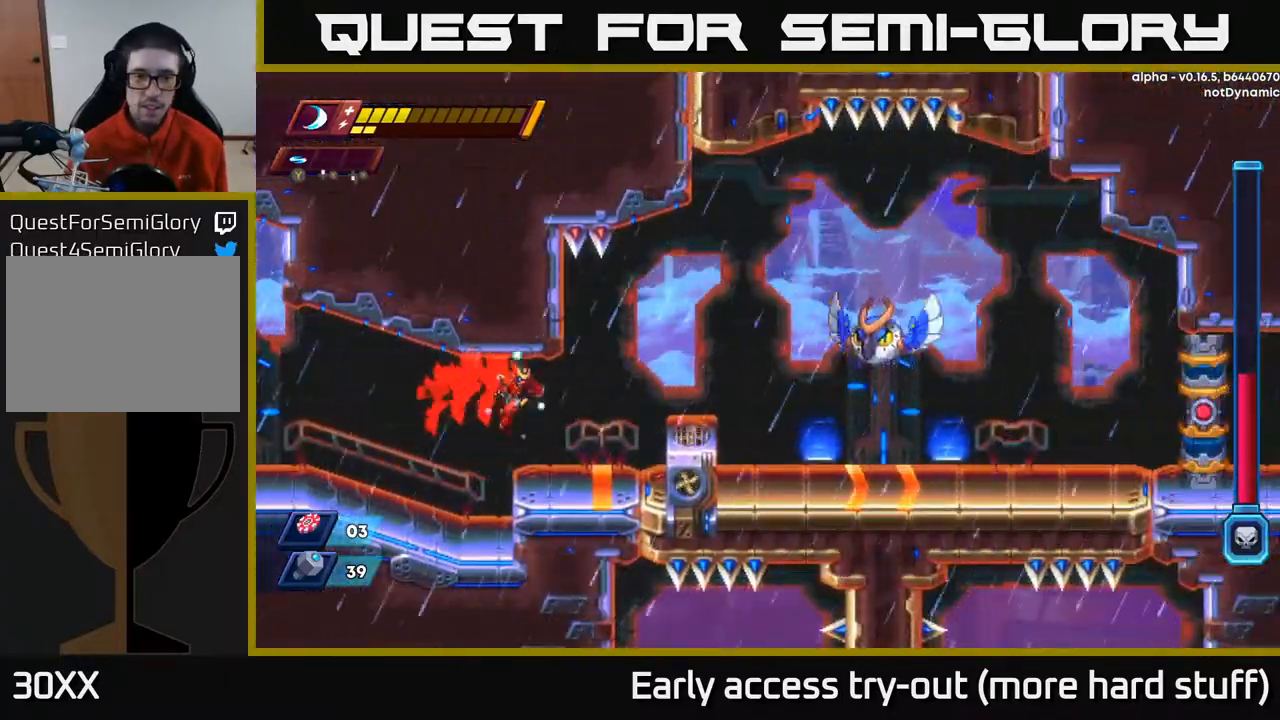
{"buttons": ["X", "DPAD_RIGHT"], "right_stick": "center", "events": [[250, "R2", "down"], [283, "A", "down"], [500, "A", "up"], [500, "R2", "up"], [500, "X", "down"]]}
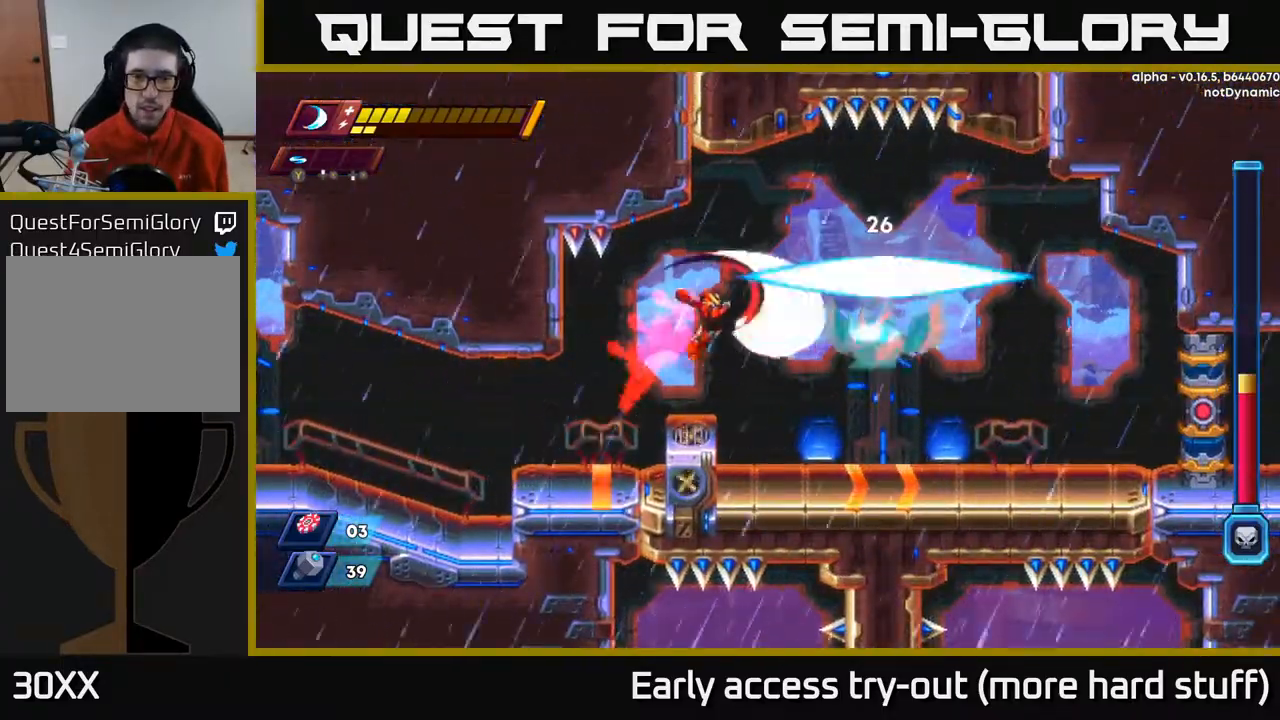
{"buttons": ["DPAD_RIGHT"], "right_stick": "center", "events": [[67, "X", "up"], [117, "X", "down"], [167, "DPAD_RIGHT", "up"], [200, "X", "up"], [267, "X", "down"], [350, "X", "up"], [417, "X", "down"], [450, "DPAD_RIGHT", "down"], [483, "X", "up"]]}
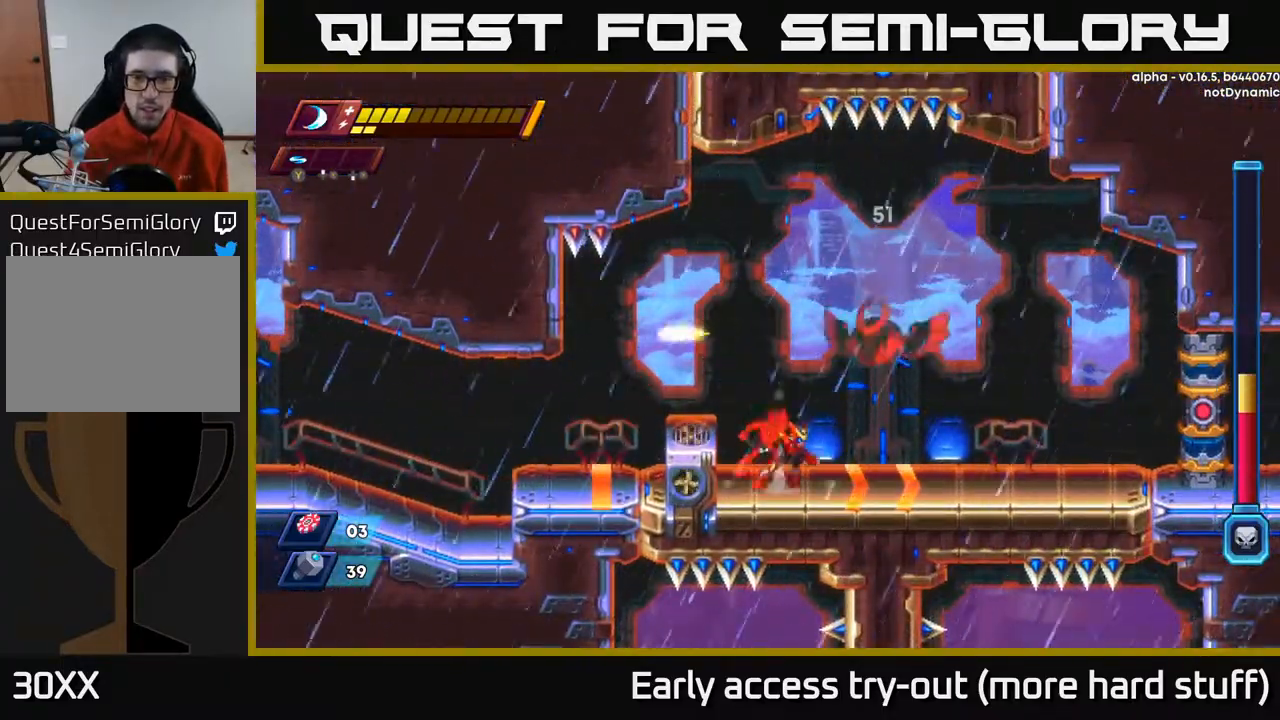
{"buttons": [], "right_stick": "center", "events": [[33, "DPAD_RIGHT", "up"], [50, "A", "down"], [167, "X", "down"], [267, "X", "up"], [350, "X", "down"], [450, "X", "up"], [467, "A", "up"]]}
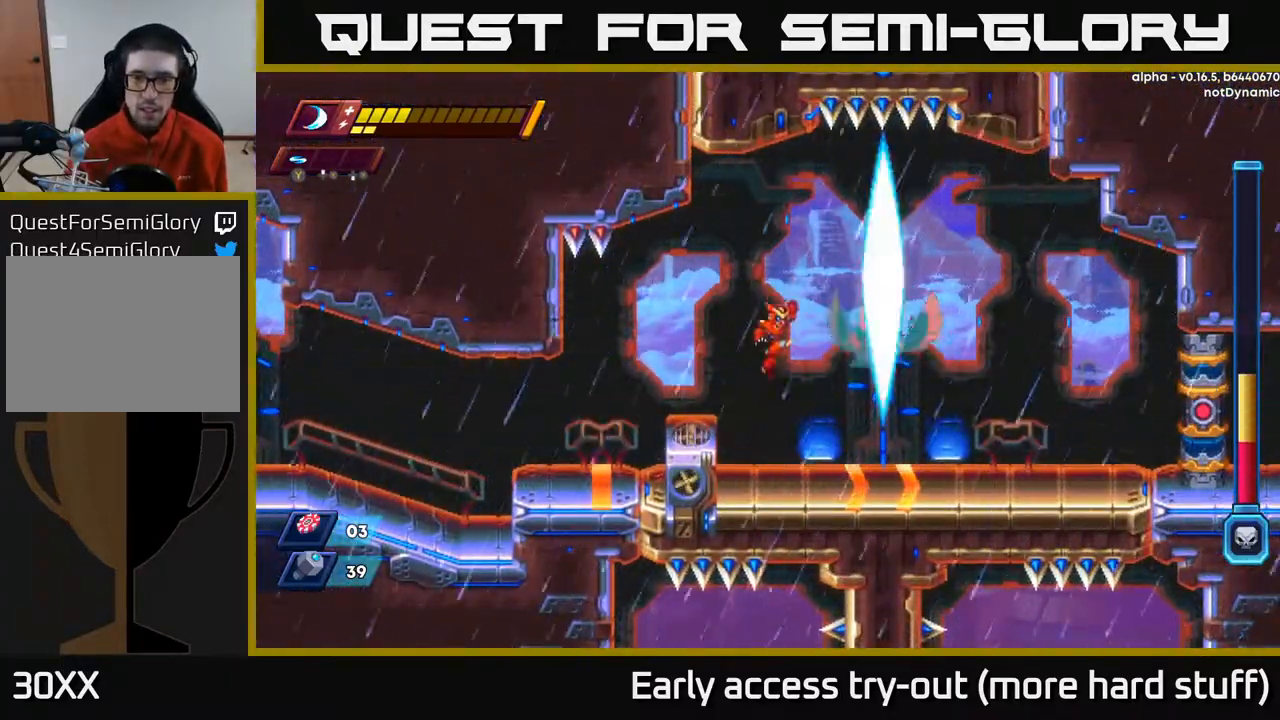
{"buttons": ["DPAD_LEFT"], "right_stick": "center", "events": [[33, "X", "down"], [117, "X", "up"], [200, "X", "down"], [300, "X", "up"], [350, "A", "down"], [350, "DPAD_LEFT", "down"], [350, "R2", "down"], [500, "A", "up"], [500, "R2", "up"]]}
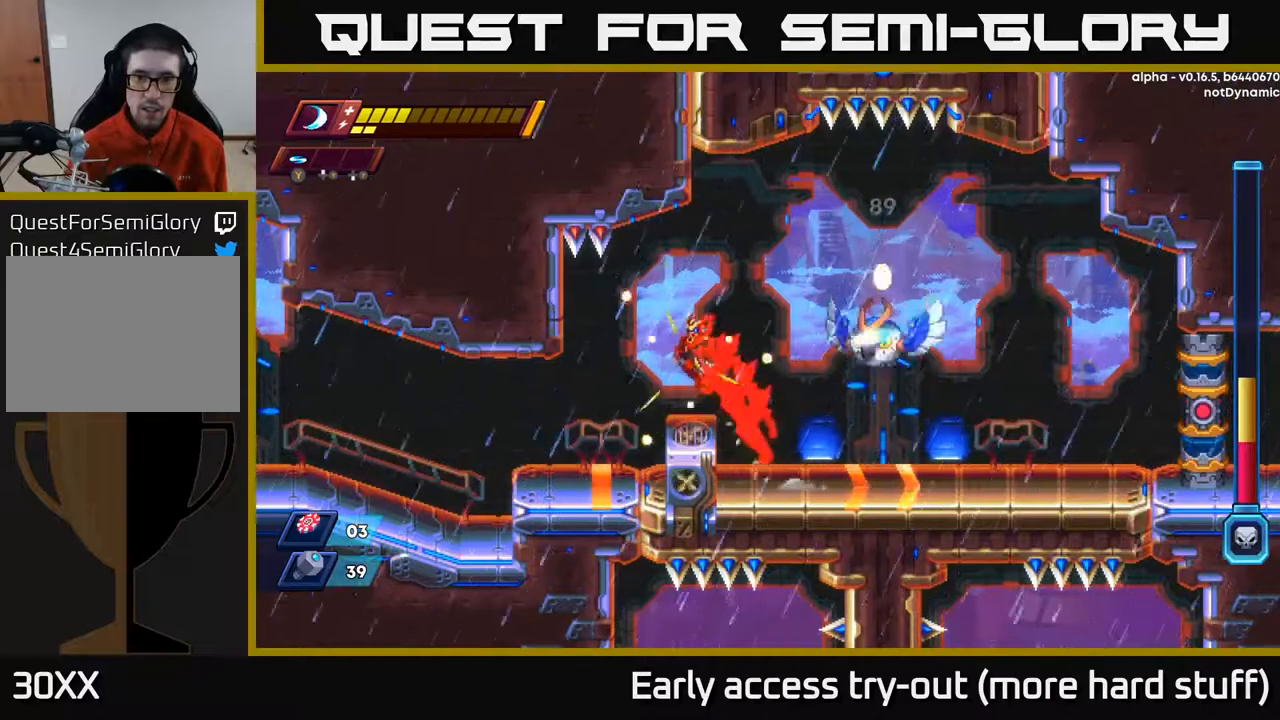
{"buttons": ["R2", "DPAD_RIGHT"], "right_stick": "center", "events": [[150, "DPAD_LEFT", "up"], [283, "A", "down"], [333, "R2", "down"], [433, "DPAD_RIGHT", "down"], [483, "A", "up"]]}
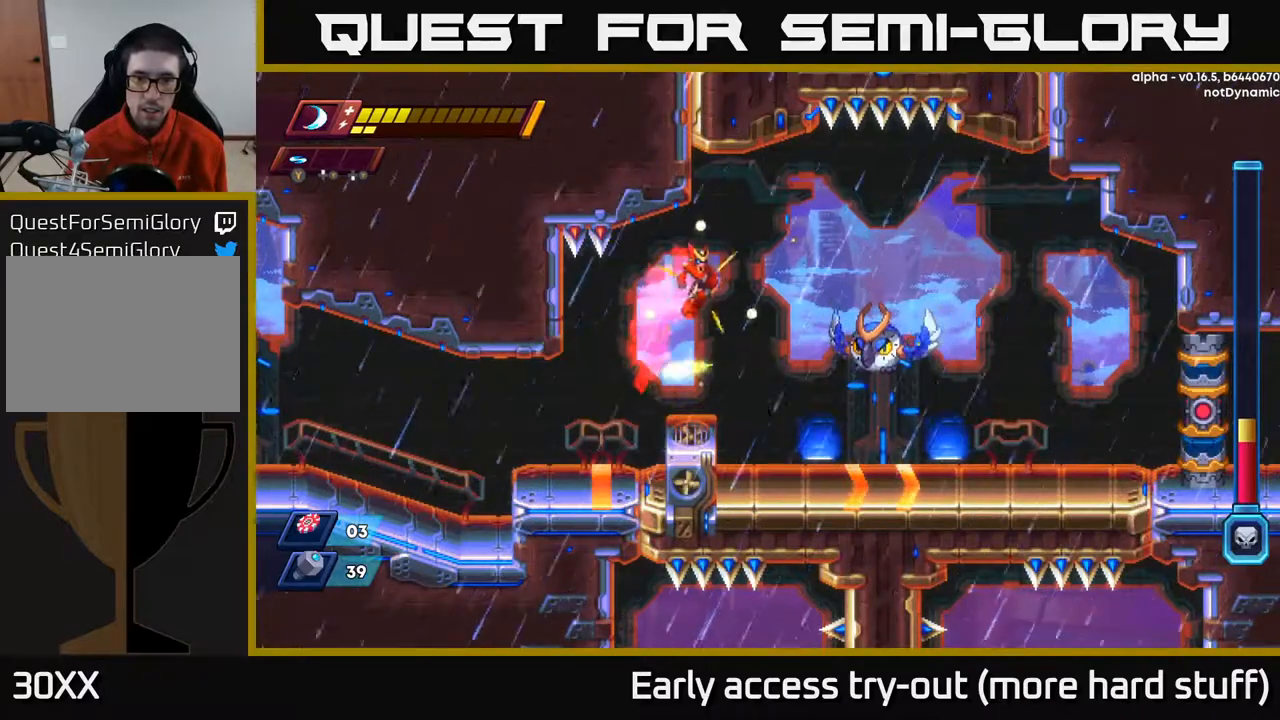
{"buttons": [], "right_stick": "center", "events": [[17, "R2", "up"], [217, "X", "down"], [283, "DPAD_RIGHT", "up"], [283, "X", "up"], [367, "X", "down"], [433, "X", "up"]]}
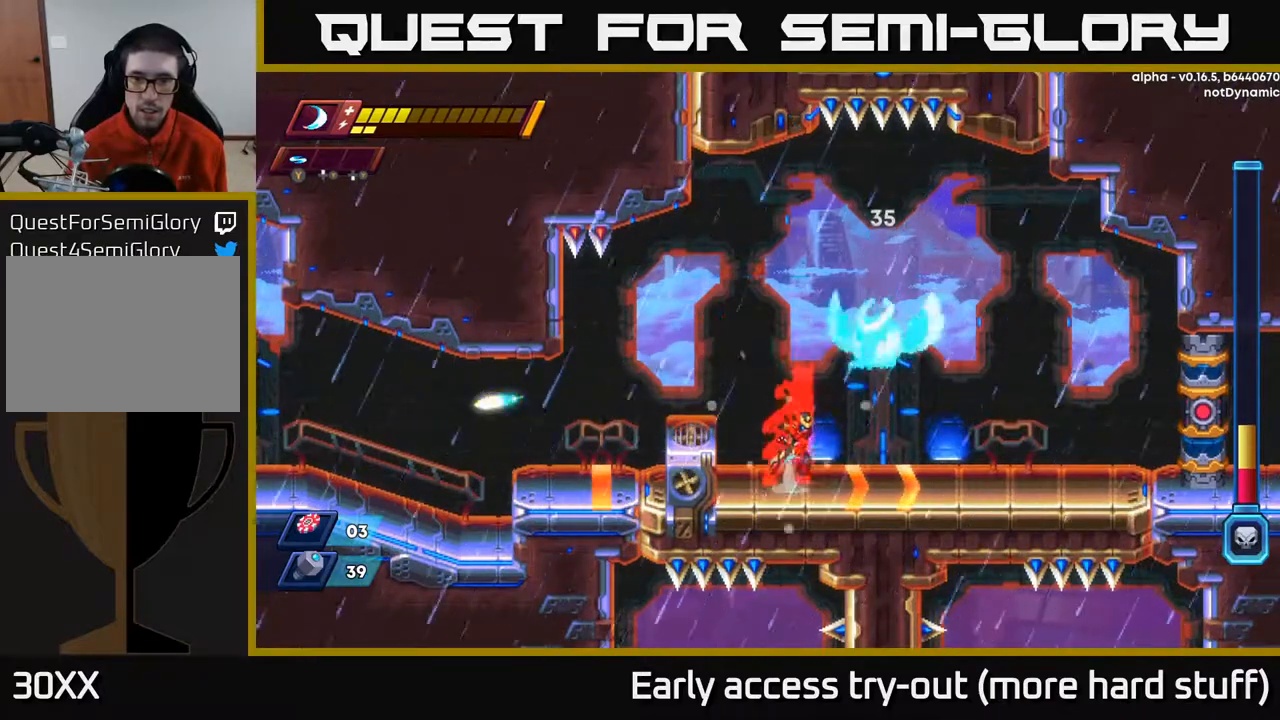
{"buttons": ["X", "DPAD_LEFT"], "right_stick": "center", "events": [[33, "A", "down"], [100, "X", "down"], [217, "X", "up"], [250, "A", "up"], [283, "A", "down"], [317, "X", "down"], [350, "A", "up"], [400, "X", "up"], [450, "X", "down"], [500, "DPAD_LEFT", "down"]]}
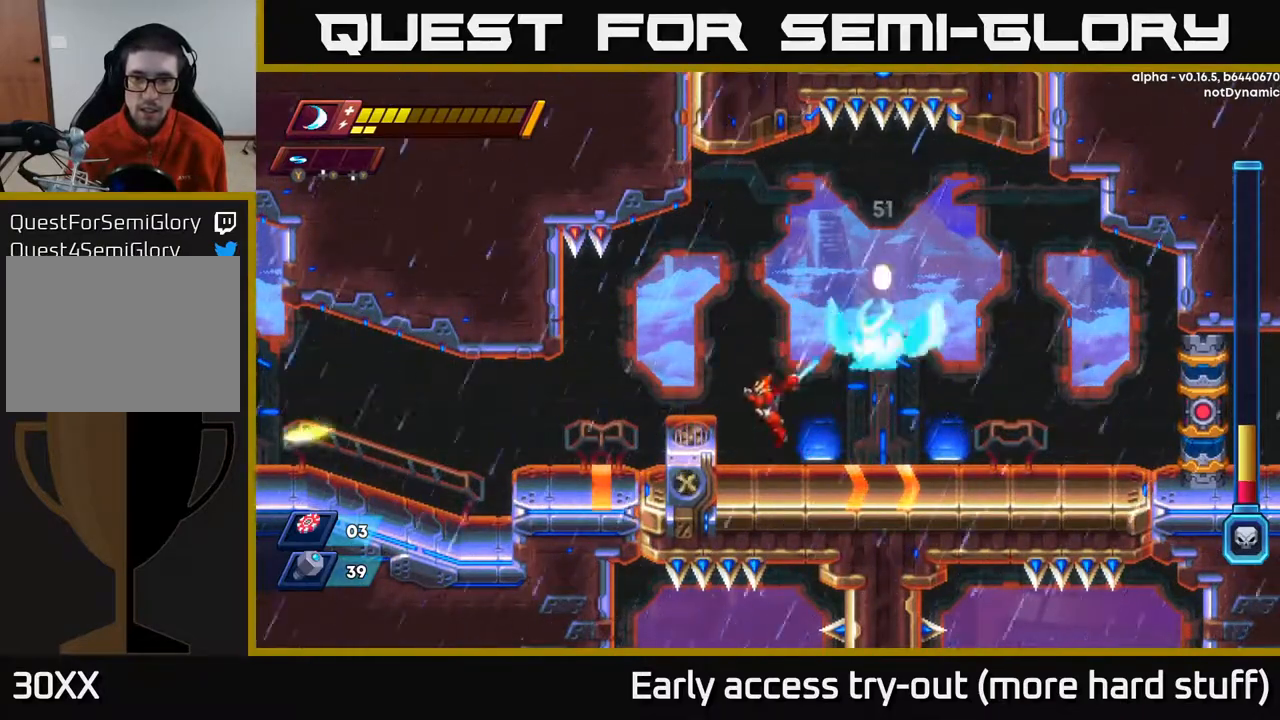
{"buttons": ["DPAD_LEFT"], "right_stick": "center", "events": [[17, "X", "up"], [250, "A", "down"], [500, "A", "up"]]}
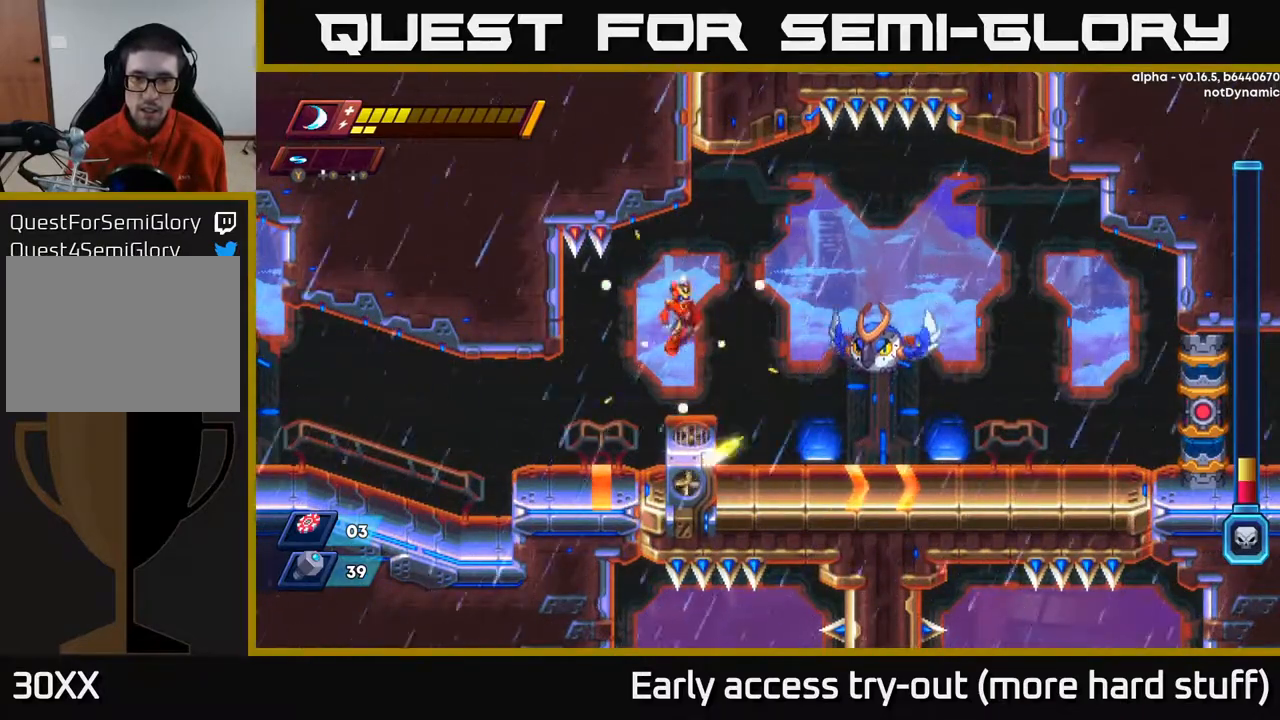
{"buttons": [], "right_stick": "center", "events": [[33, "DPAD_LEFT", "up"], [33, "DPAD_RIGHT", "down"], [100, "DPAD_RIGHT", "up"], [100, "Y", "down"], [183, "Y", "up"], [217, "DPAD_LEFT", "down"], [317, "DPAD_LEFT", "up"]]}
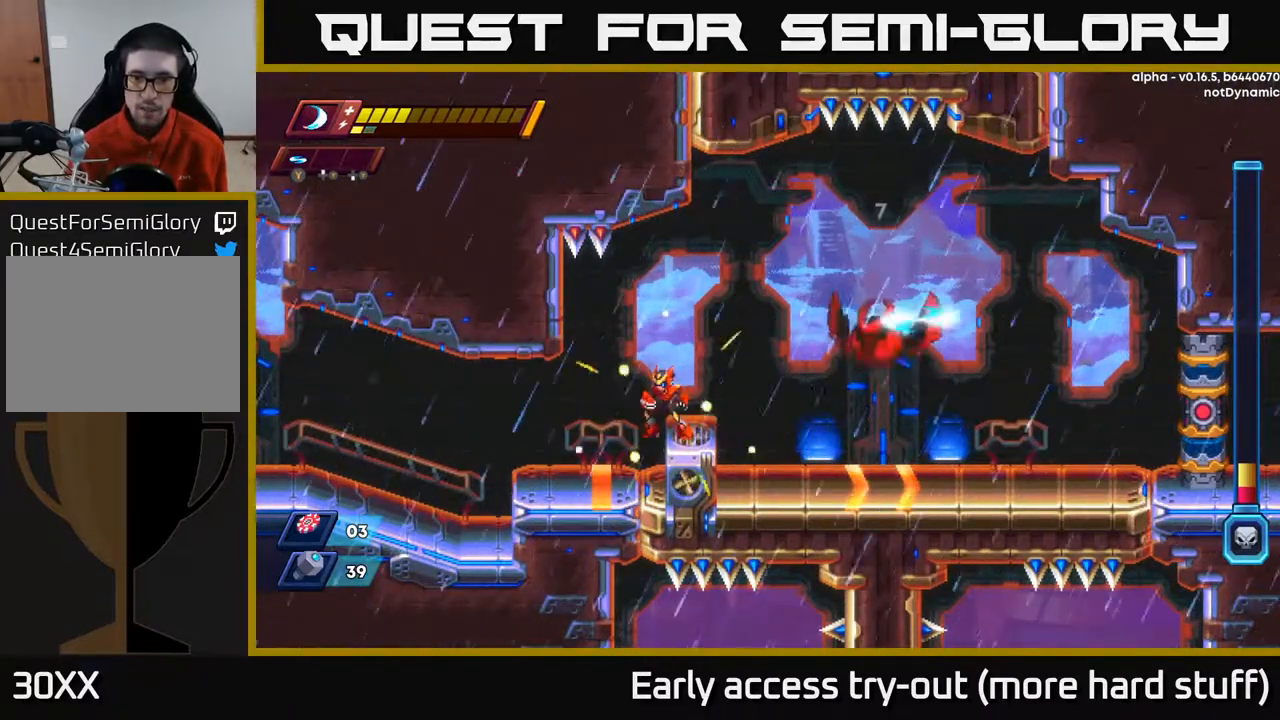
{"buttons": [], "right_stick": "center", "events": []}
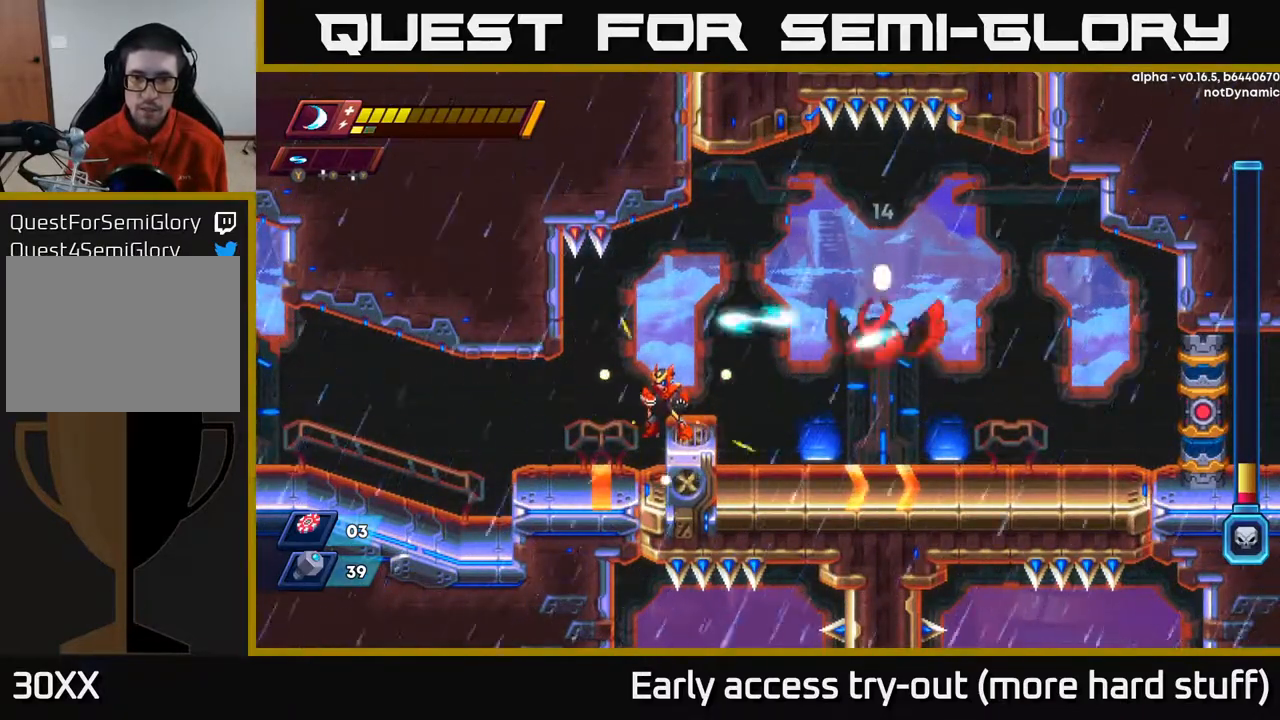
{"buttons": ["DPAD_RIGHT"], "right_stick": "center", "events": [[133, "A", "down"], [317, "DPAD_RIGHT", "down"], [433, "A", "up"]]}
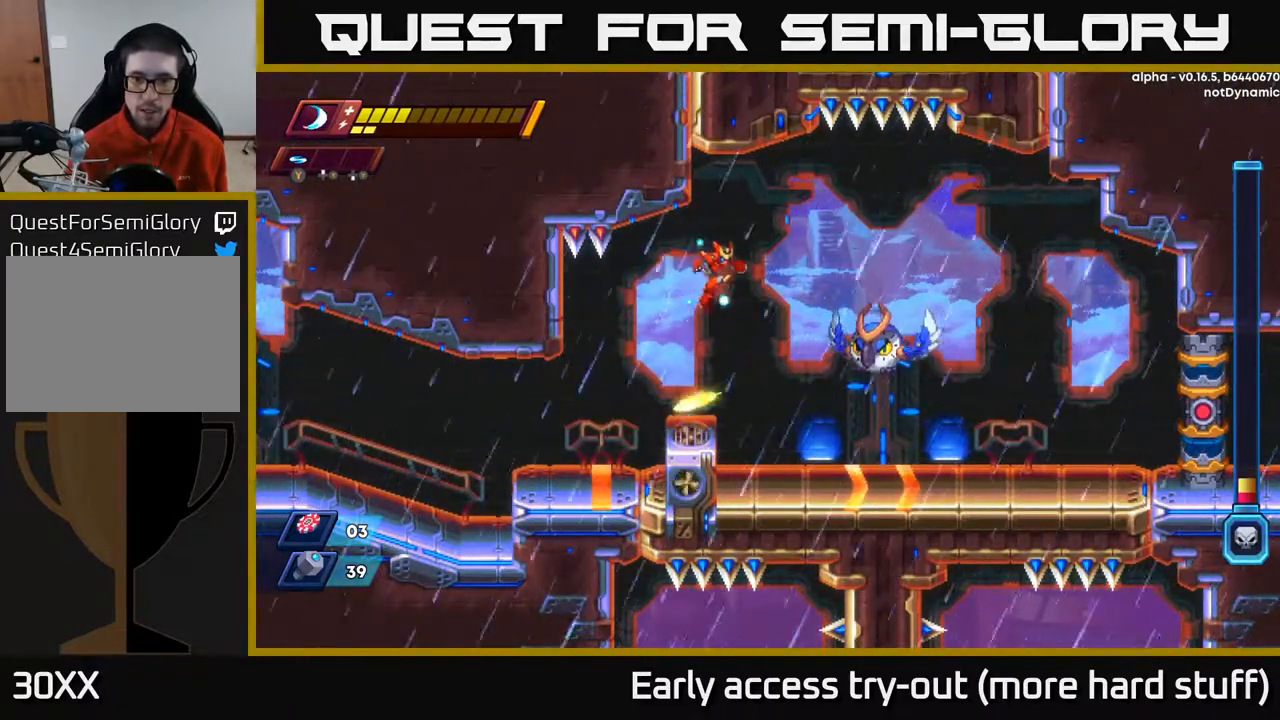
{"buttons": [], "right_stick": "center", "events": [[33, "DPAD_RIGHT", "up"], [217, "Y", "down"], [283, "Y", "up"]]}
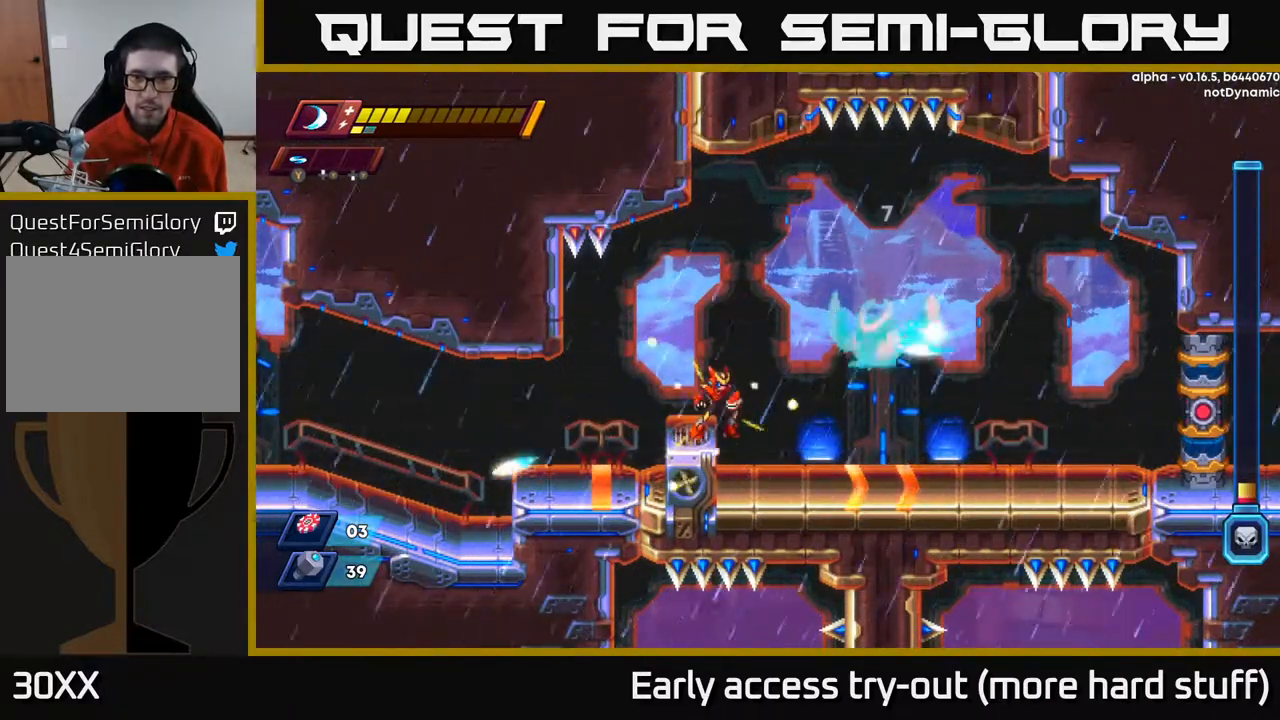
{"buttons": [], "right_stick": "center", "events": [[317, "DPAD_LEFT", "down"], [450, "DPAD_LEFT", "up"]]}
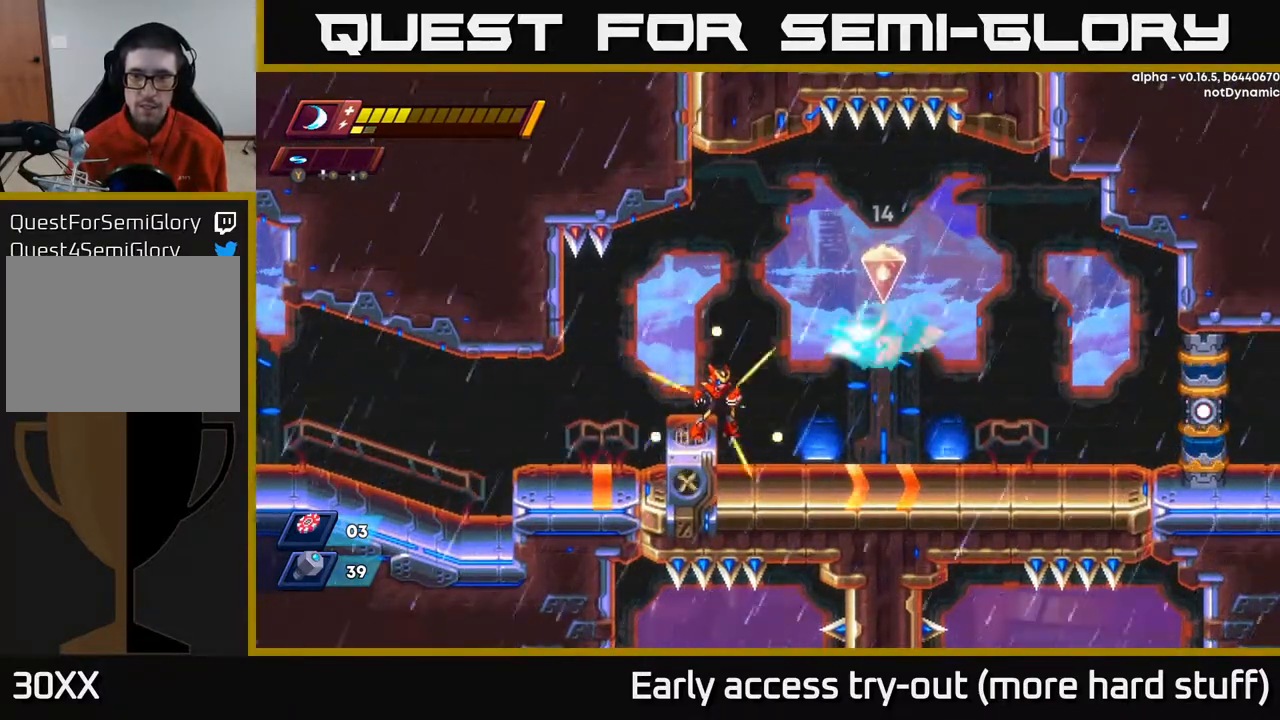
{"buttons": ["A"], "right_stick": "center", "events": [[133, "A", "down"], [183, "DPAD_LEFT", "down"], [283, "DPAD_LEFT", "up"]]}
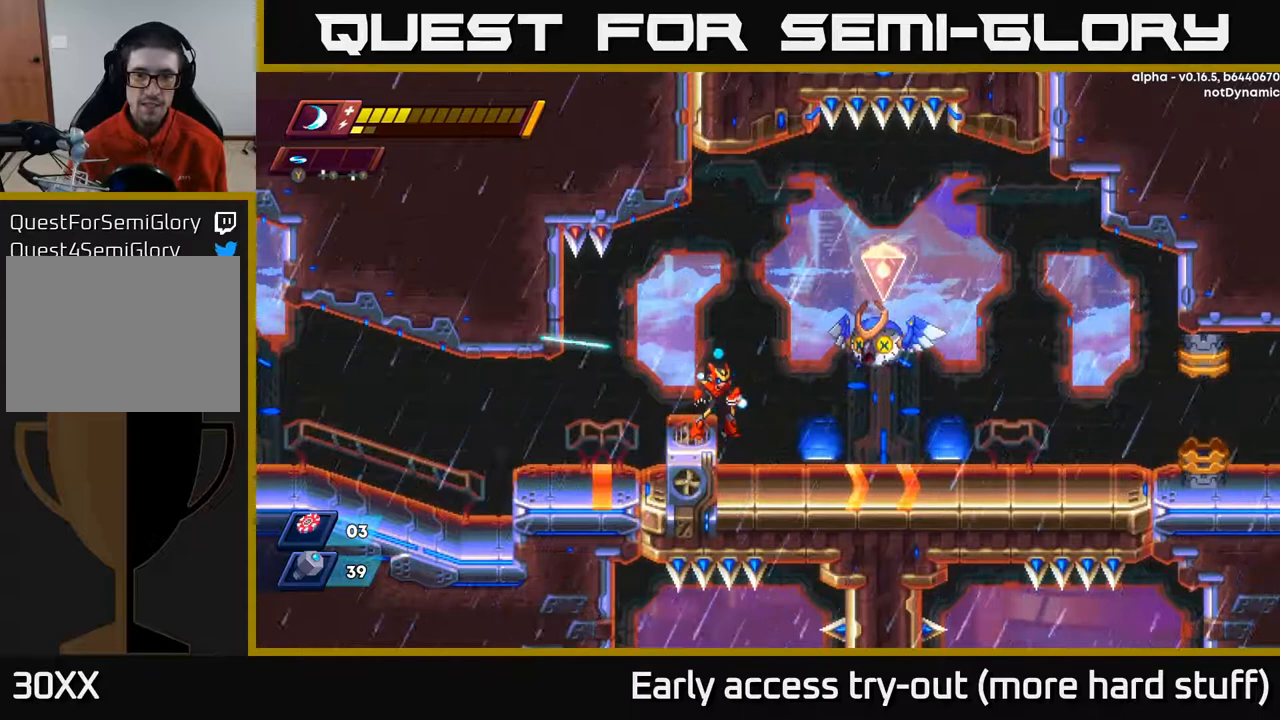
{"buttons": [], "right_stick": "center", "events": [[17, "A", "up"], [283, "DPAD_RIGHT", "down"], [483, "DPAD_RIGHT", "up"]]}